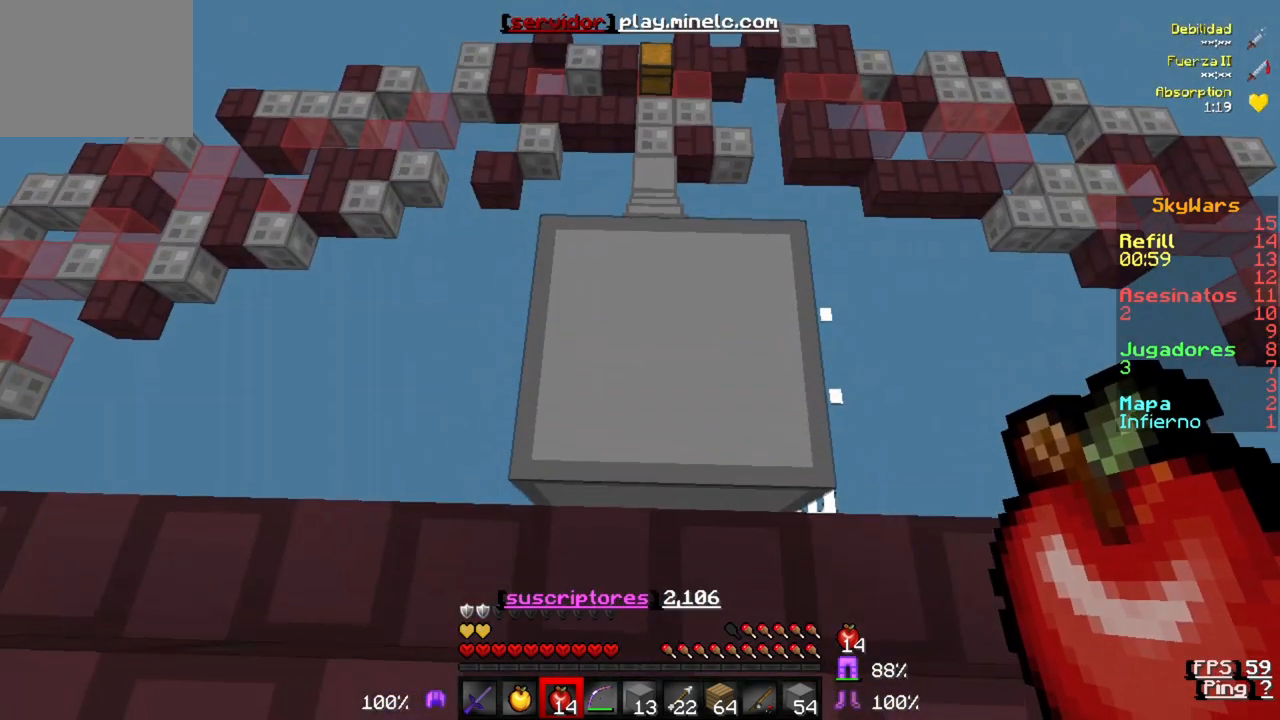
Gameplay with keyboard; each line is a JSON object with the keys held at the frame after it. "events" lists presses ("down") and releases ("up") of "a", "d", "s" and "w" between this image and that frame as [ms after this image, input, new state], when the widget could be followed in between. No other keys are recorded. Mouse input is not recorded.
{"keys": ["w"], "events": [[267, "w", "down"]]}
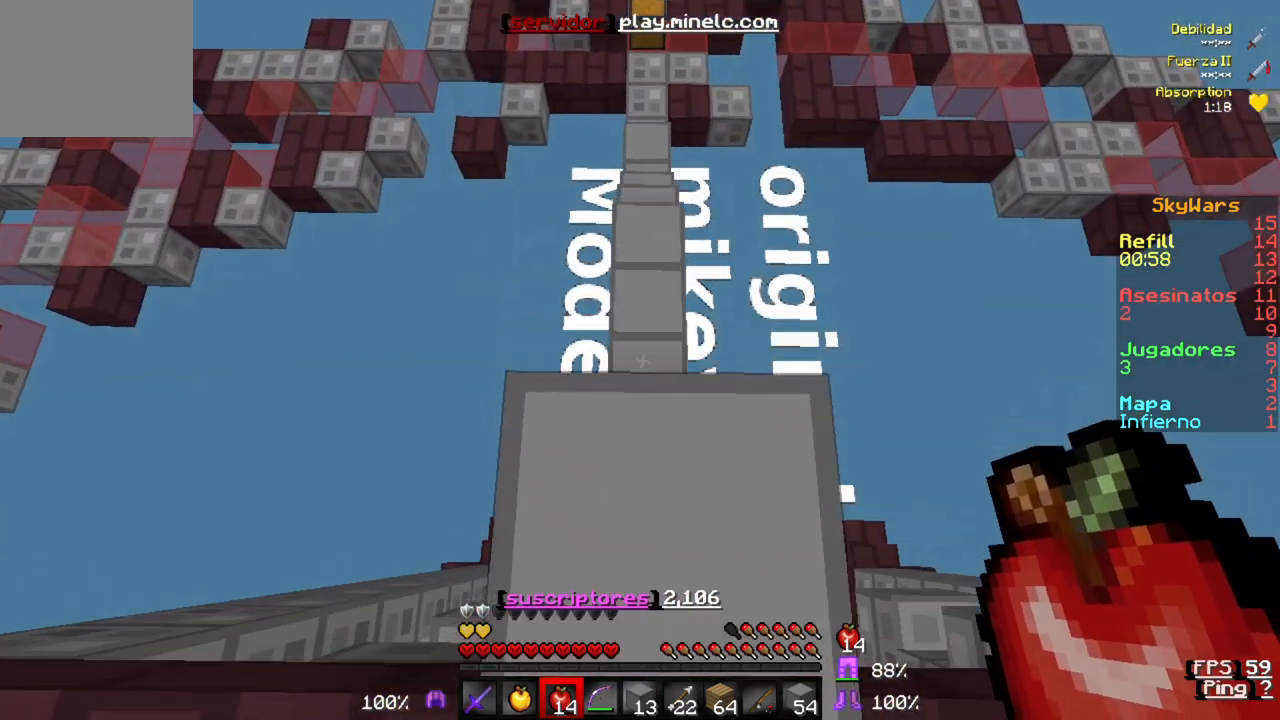
{"keys": ["w"]}
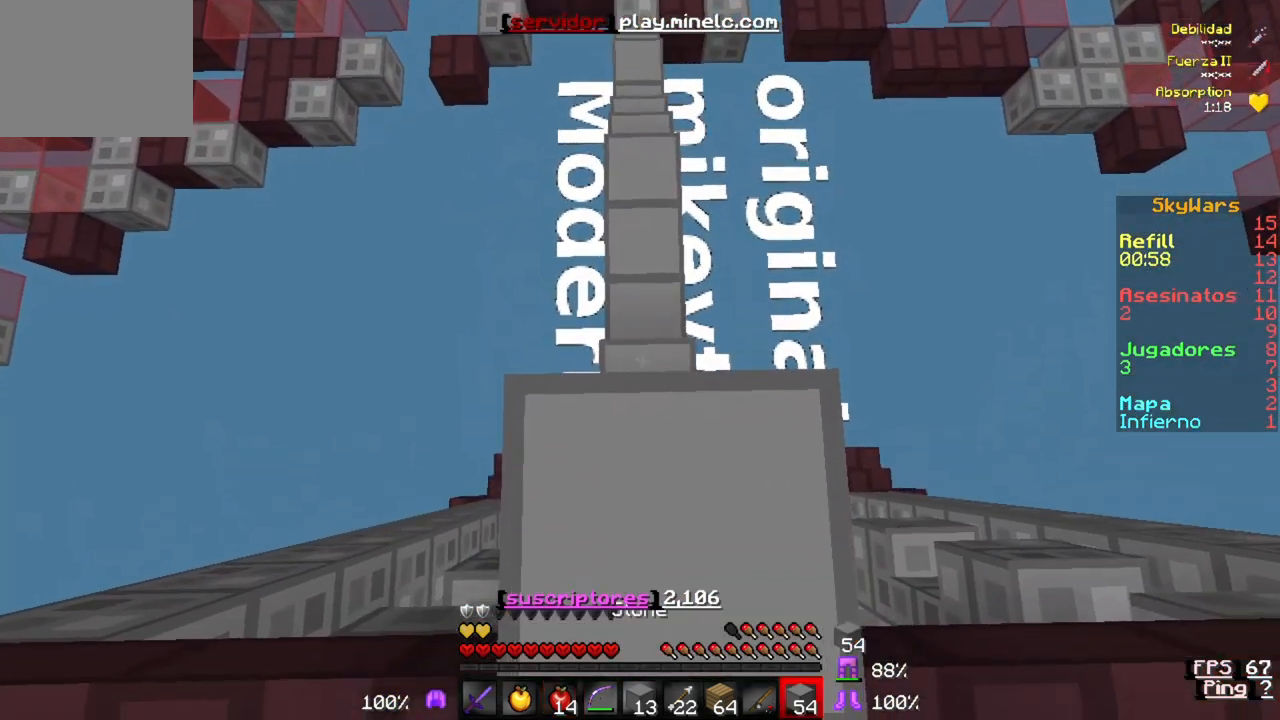
{"keys": ["w"], "events": []}
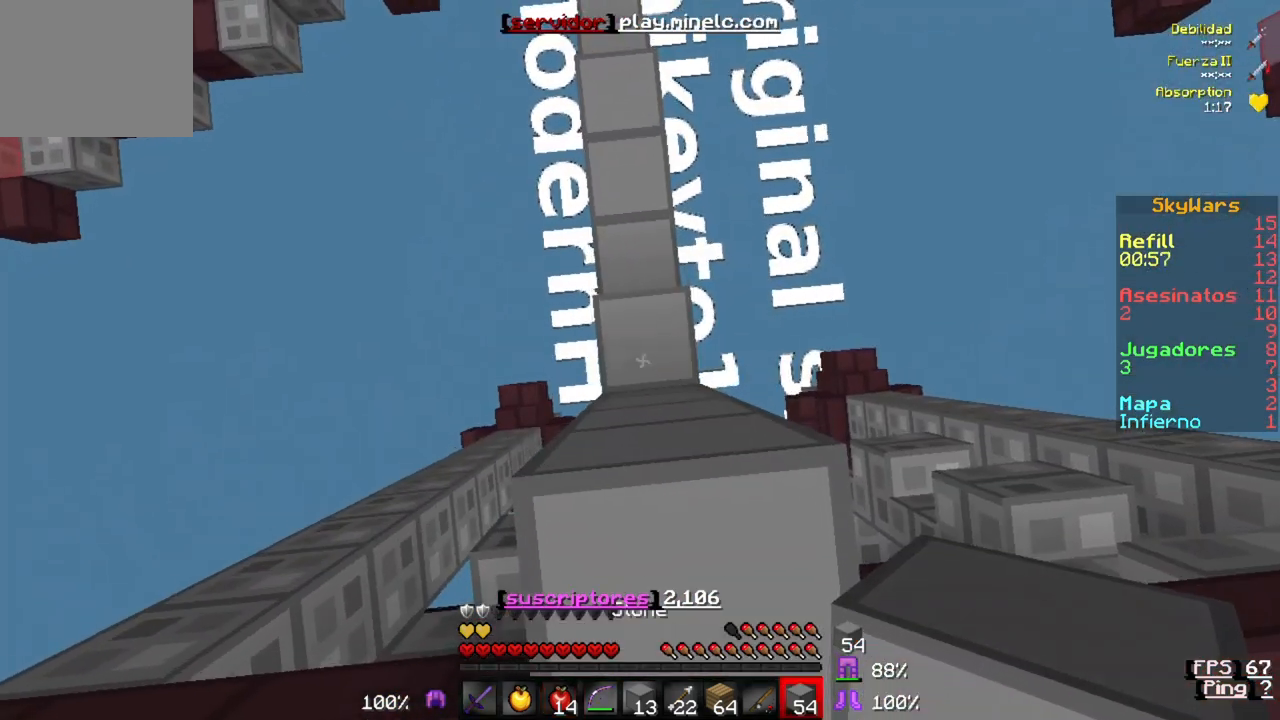
{"keys": ["s"], "events": [[67, "w", "up"], [267, "w", "down"], [467, "s", "down"], [467, "w", "up"]]}
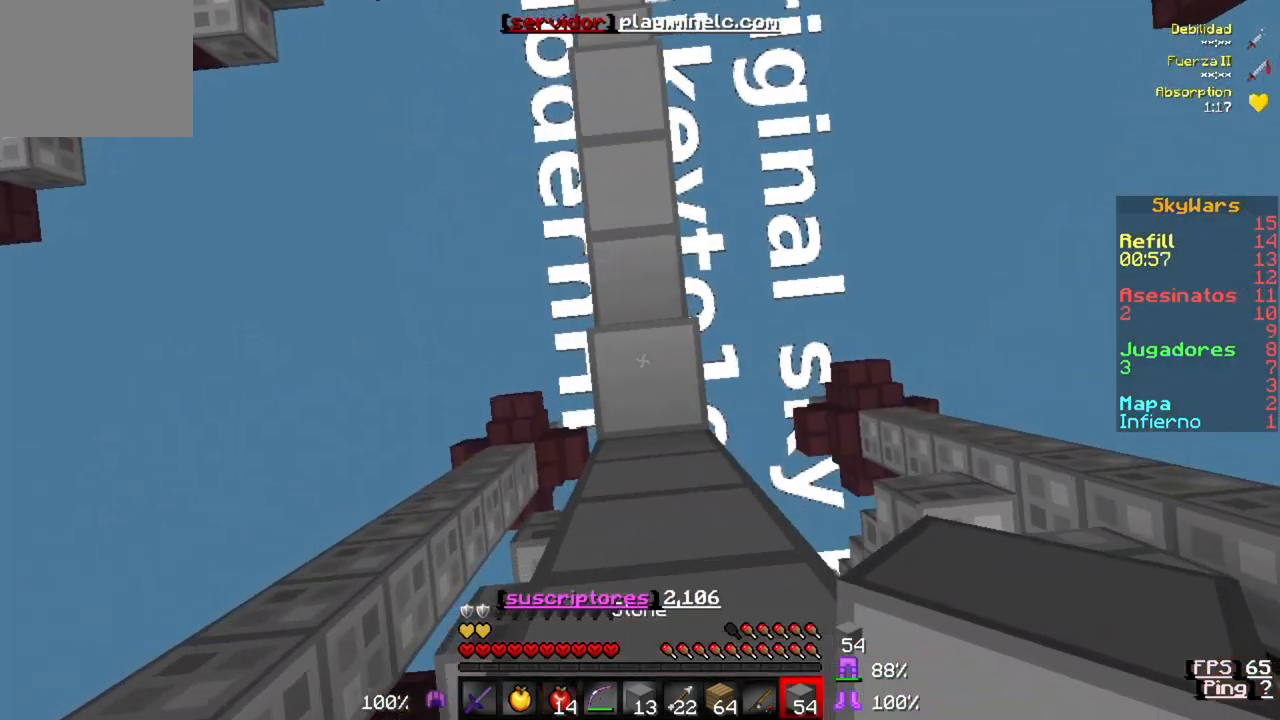
{"keys": ["s"], "events": []}
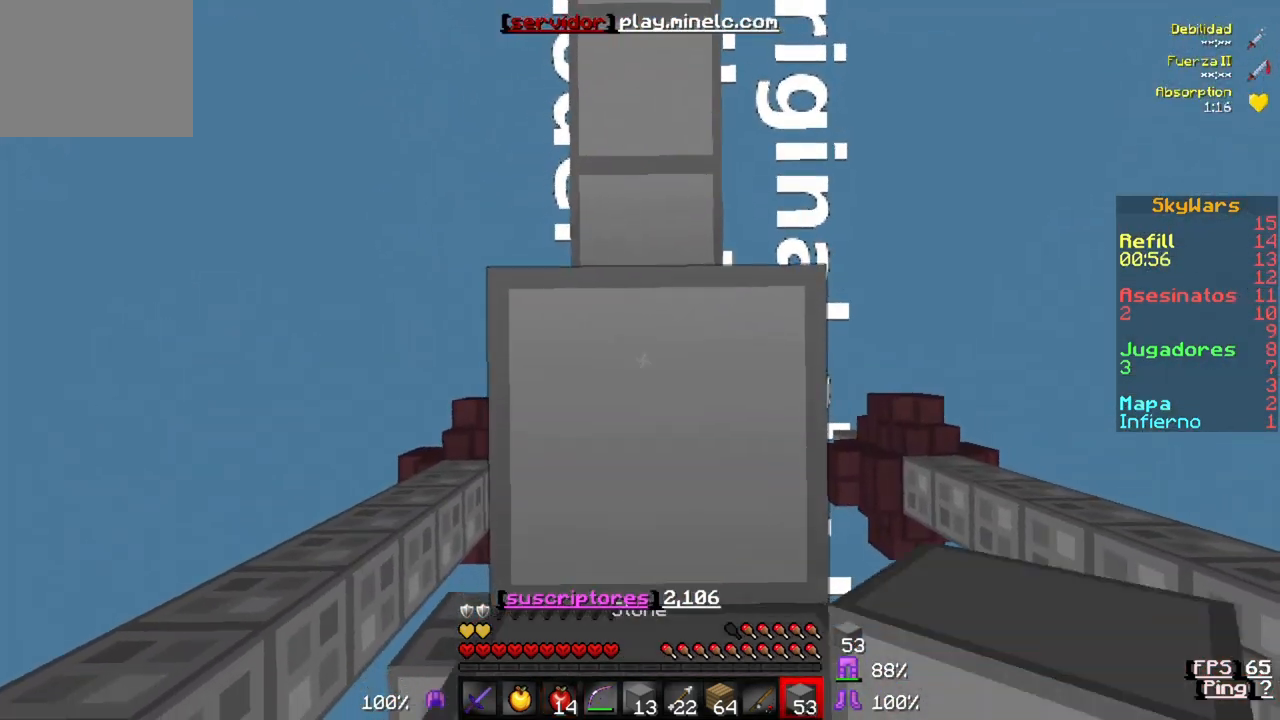
{"keys": ["s"], "events": []}
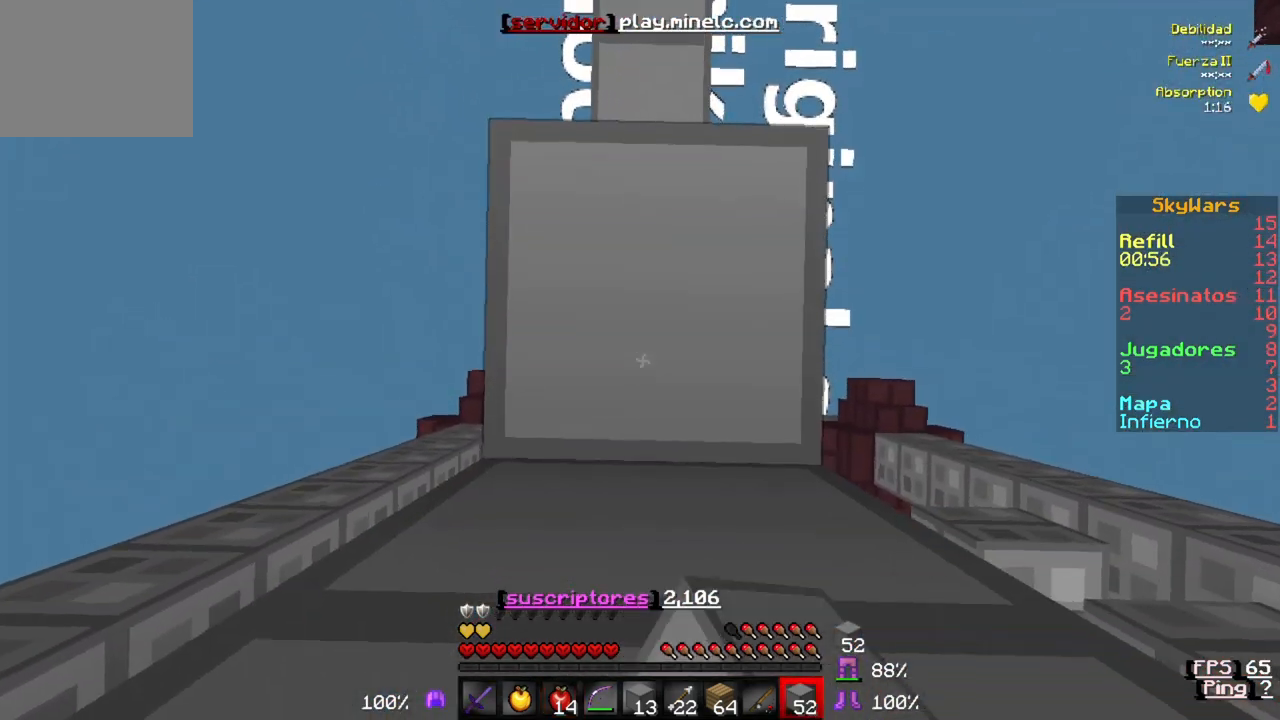
{"keys": ["s"], "events": []}
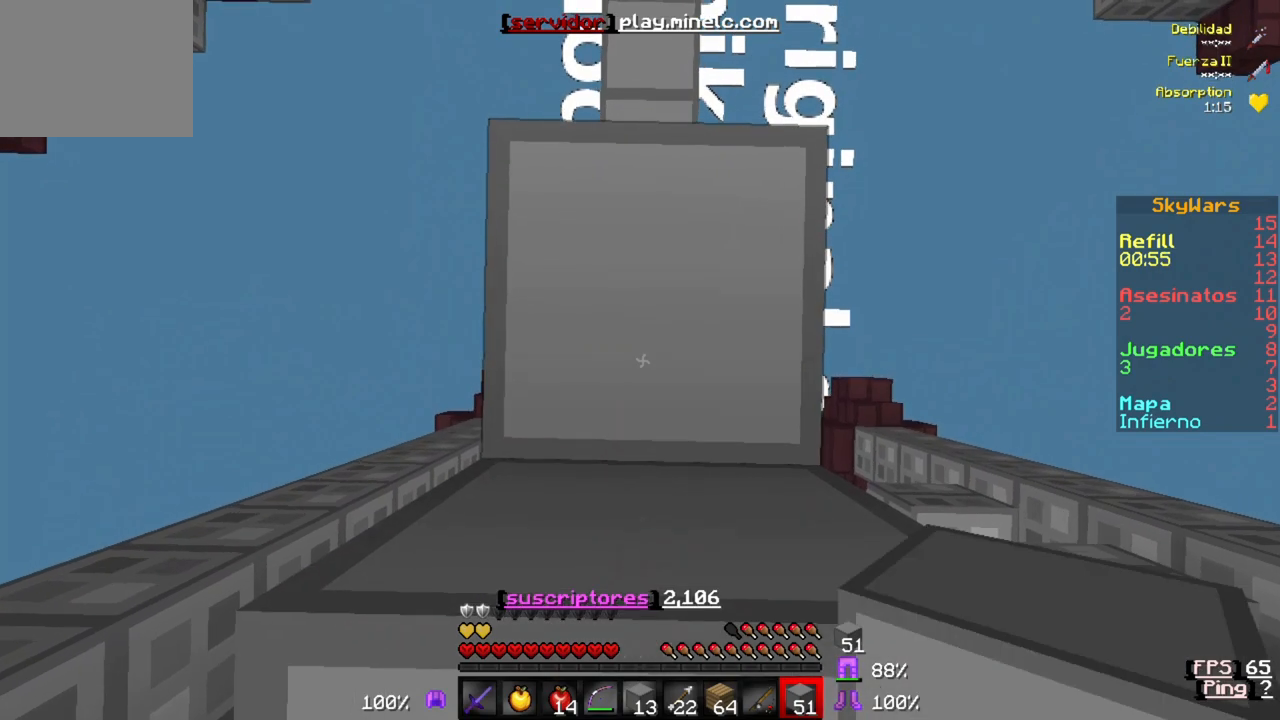
{"keys": ["s"], "events": []}
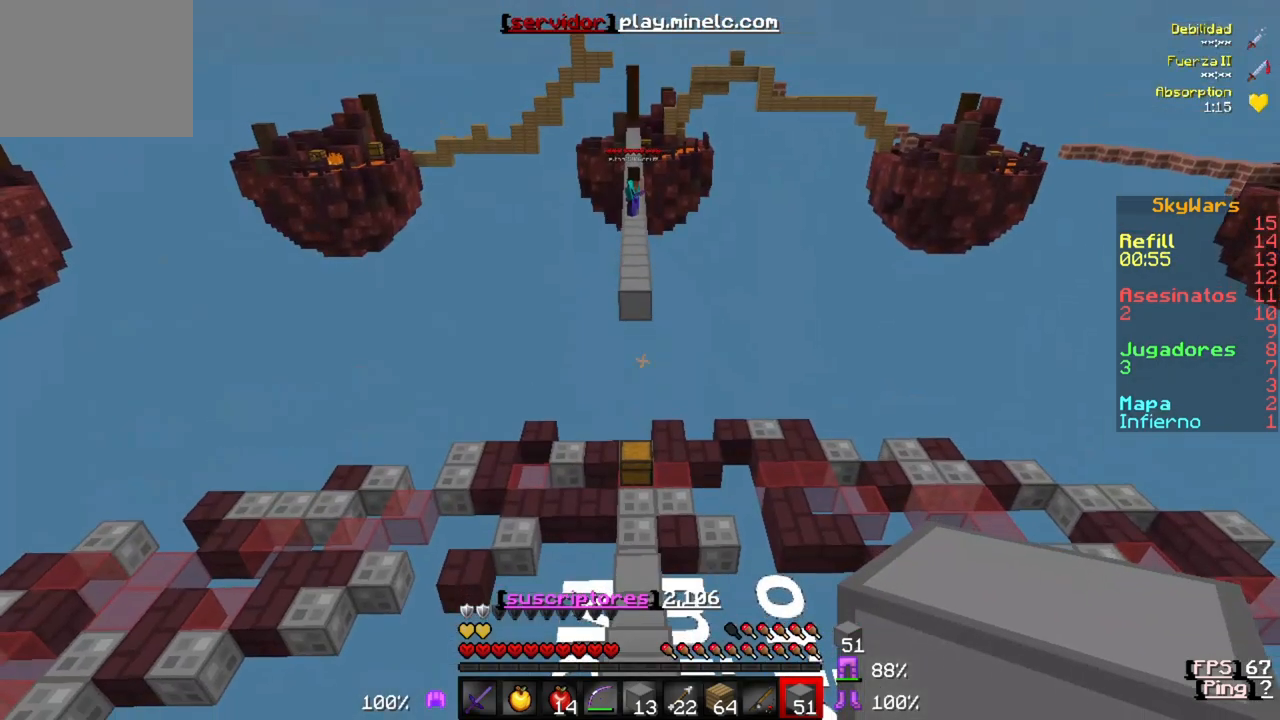
{"keys": ["w"], "events": [[400, "s", "up"], [500, "w", "down"]]}
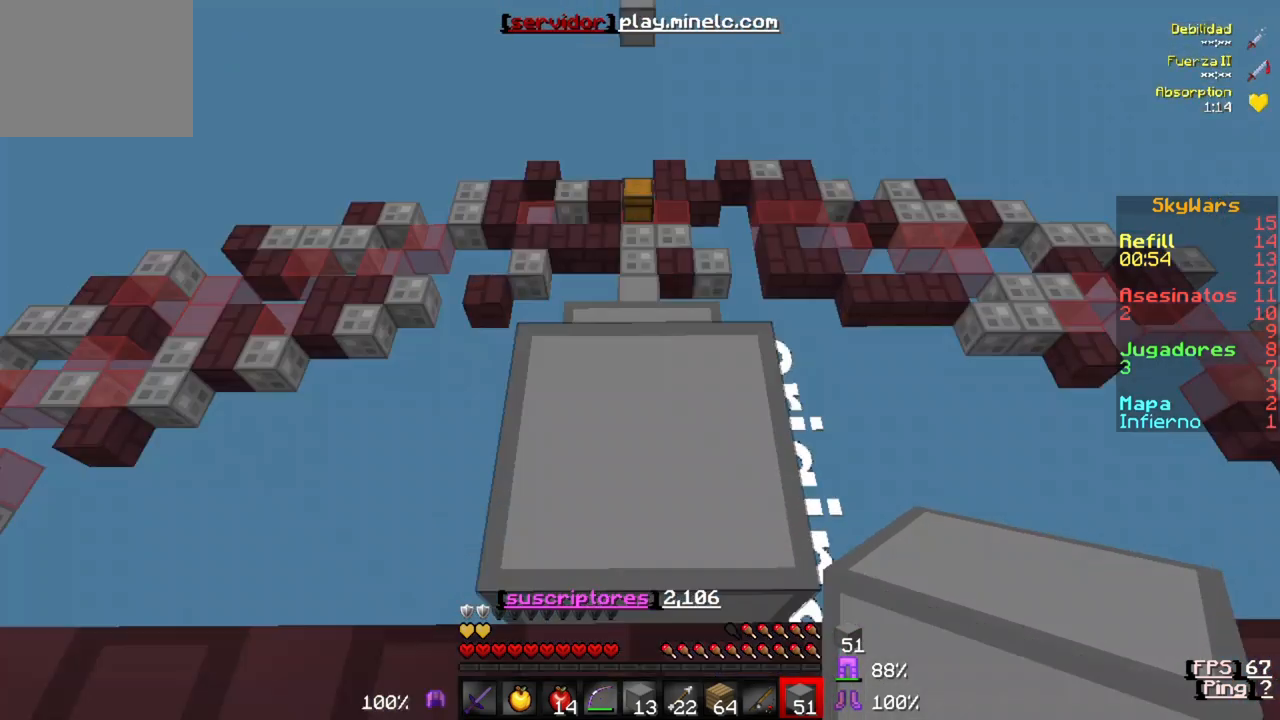
{"keys": ["w"], "events": []}
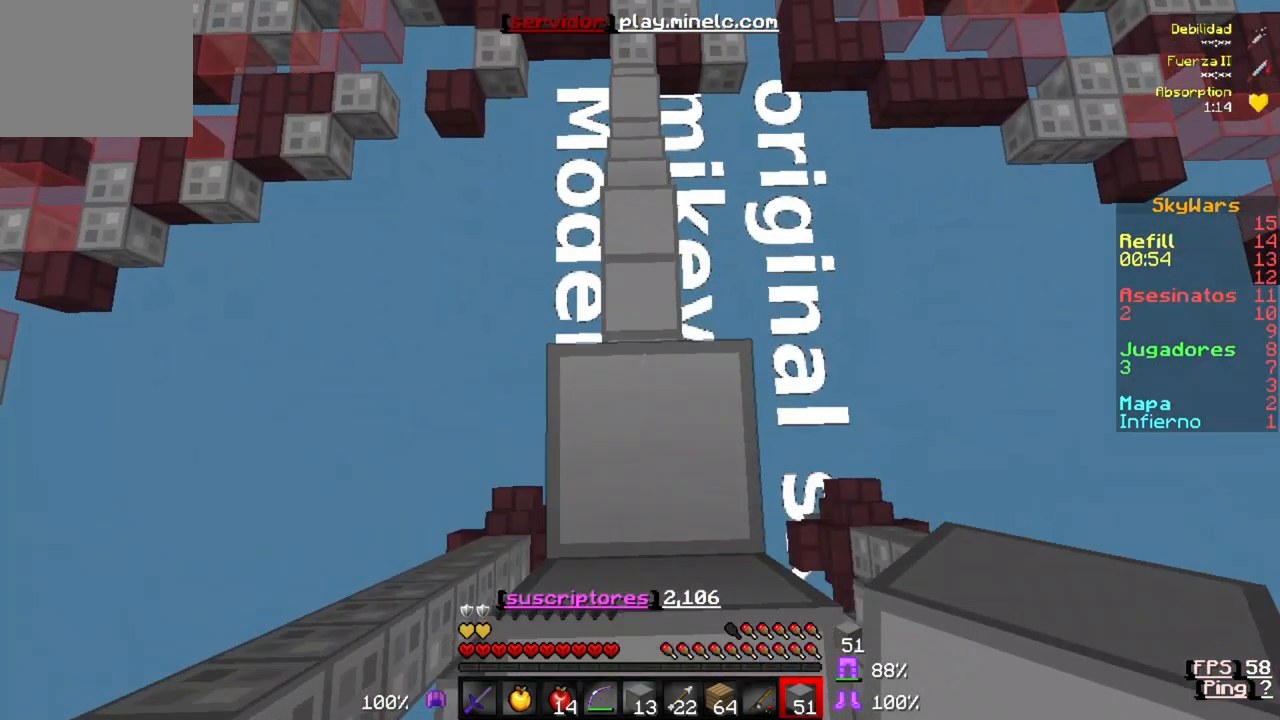
{"keys": [], "events": [[33, "w", "up"], [267, "w", "down"], [500, "w", "up"]]}
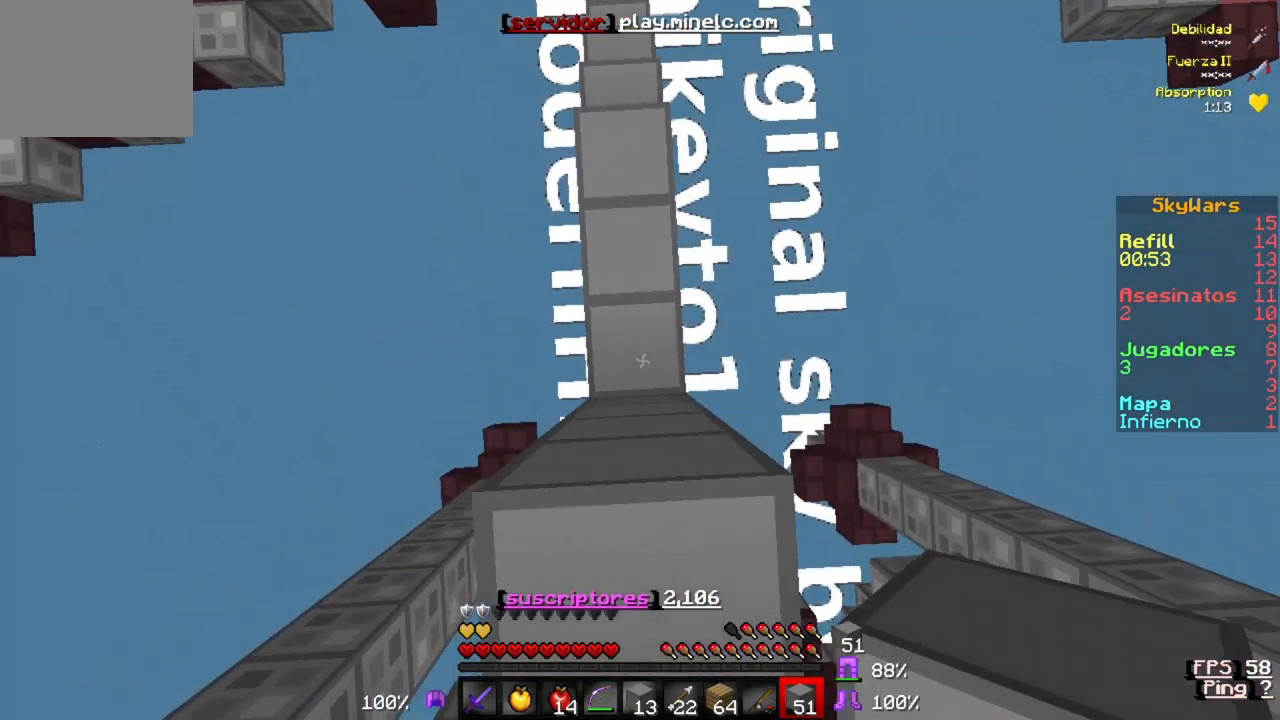
{"keys": ["w"], "events": [[67, "s", "down"], [433, "s", "up"], [467, "w", "down"]]}
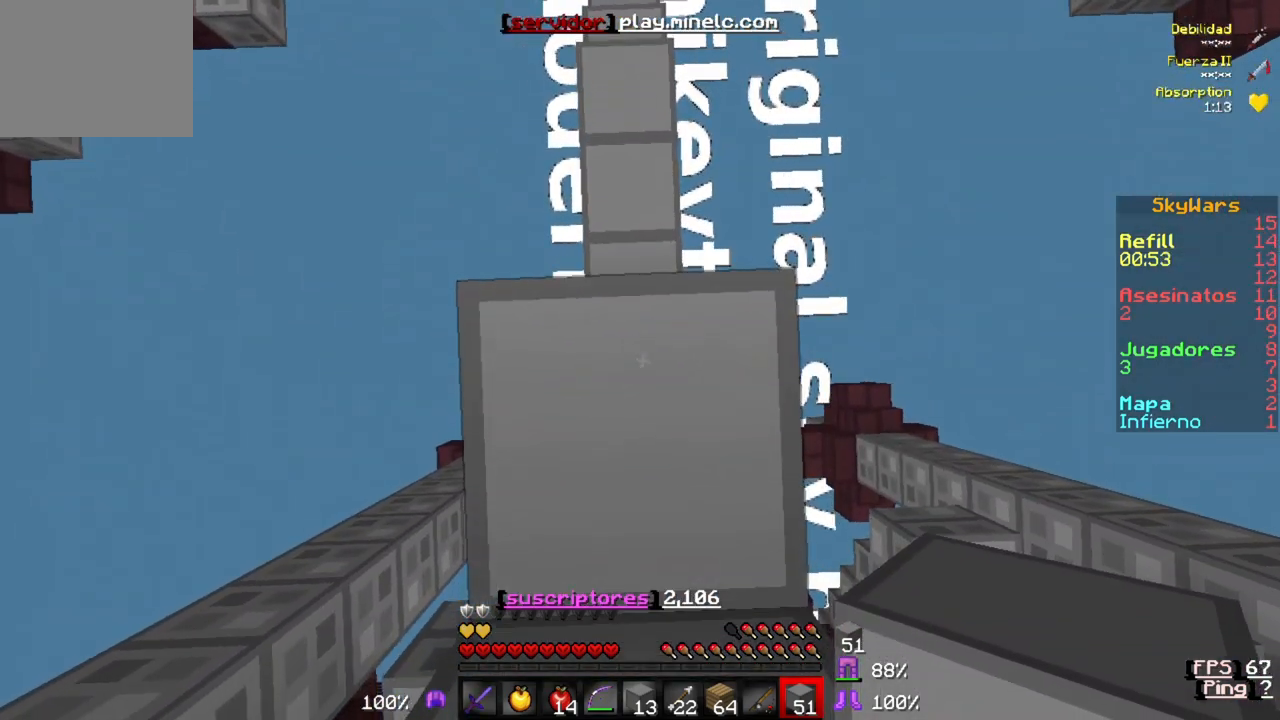
{"keys": ["s"], "events": [[333, "w", "up"], [367, "s", "down"]]}
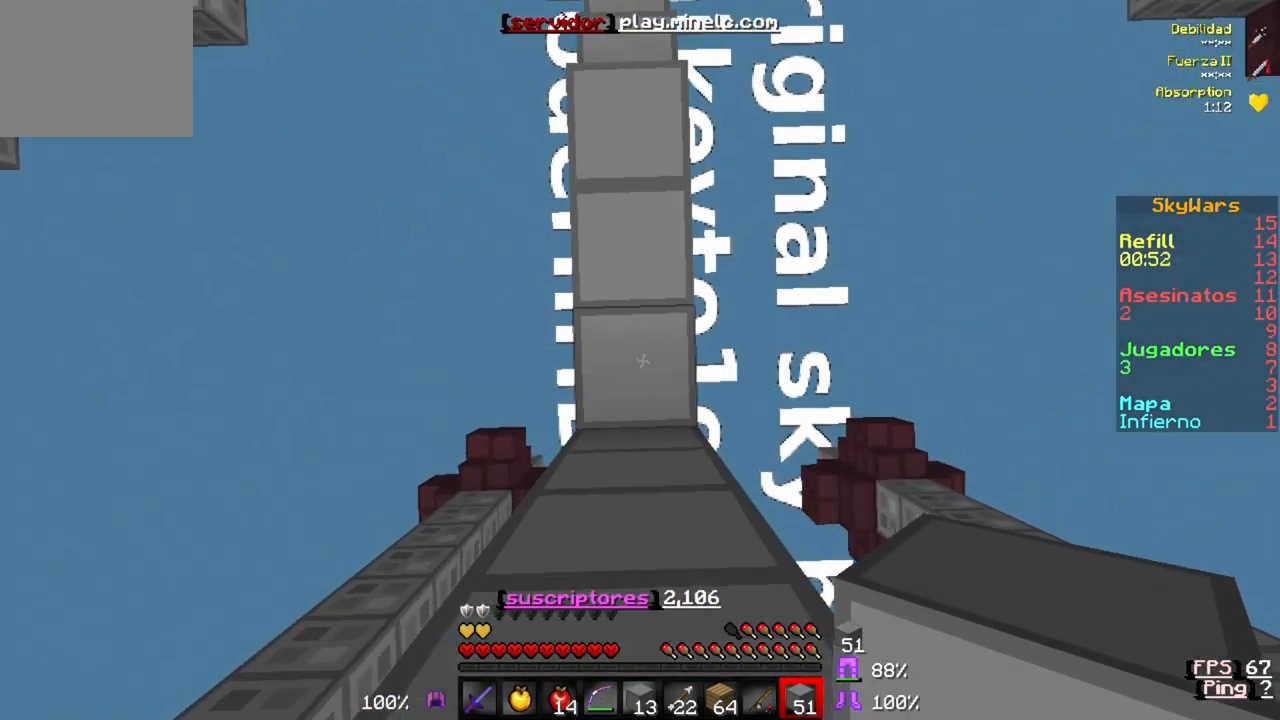
{"keys": ["s"], "events": []}
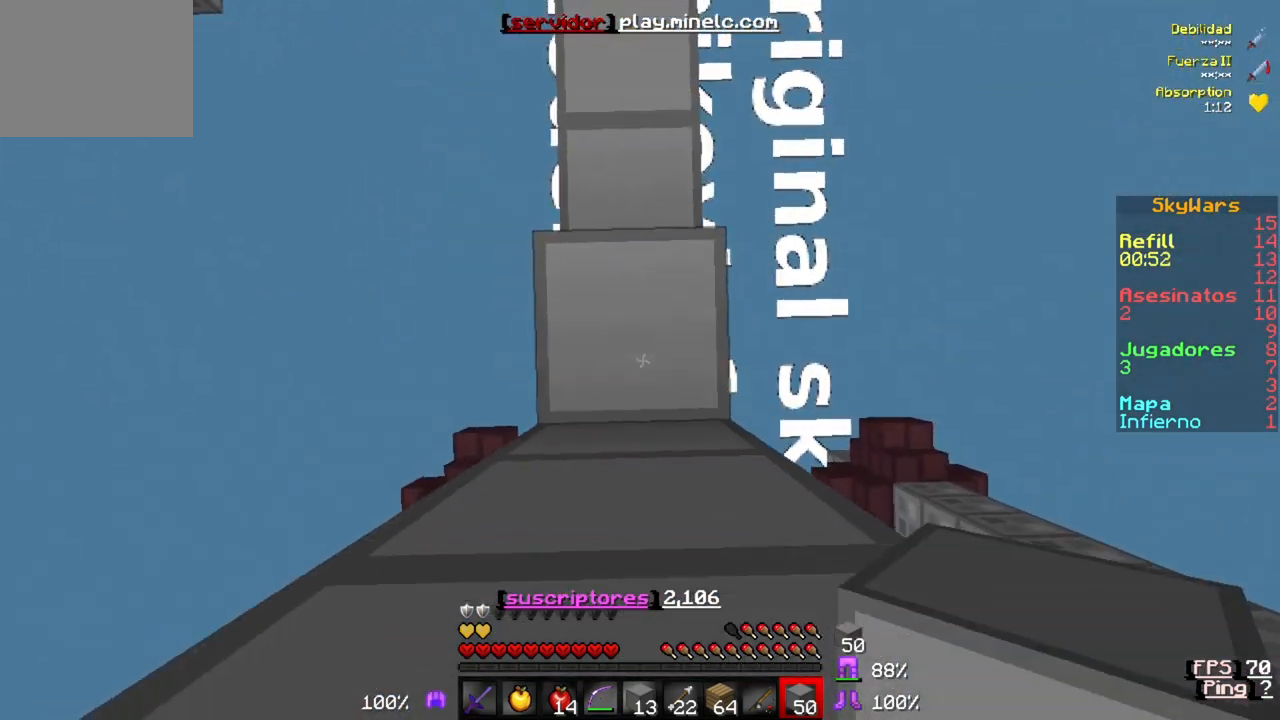
{"keys": ["s"], "events": []}
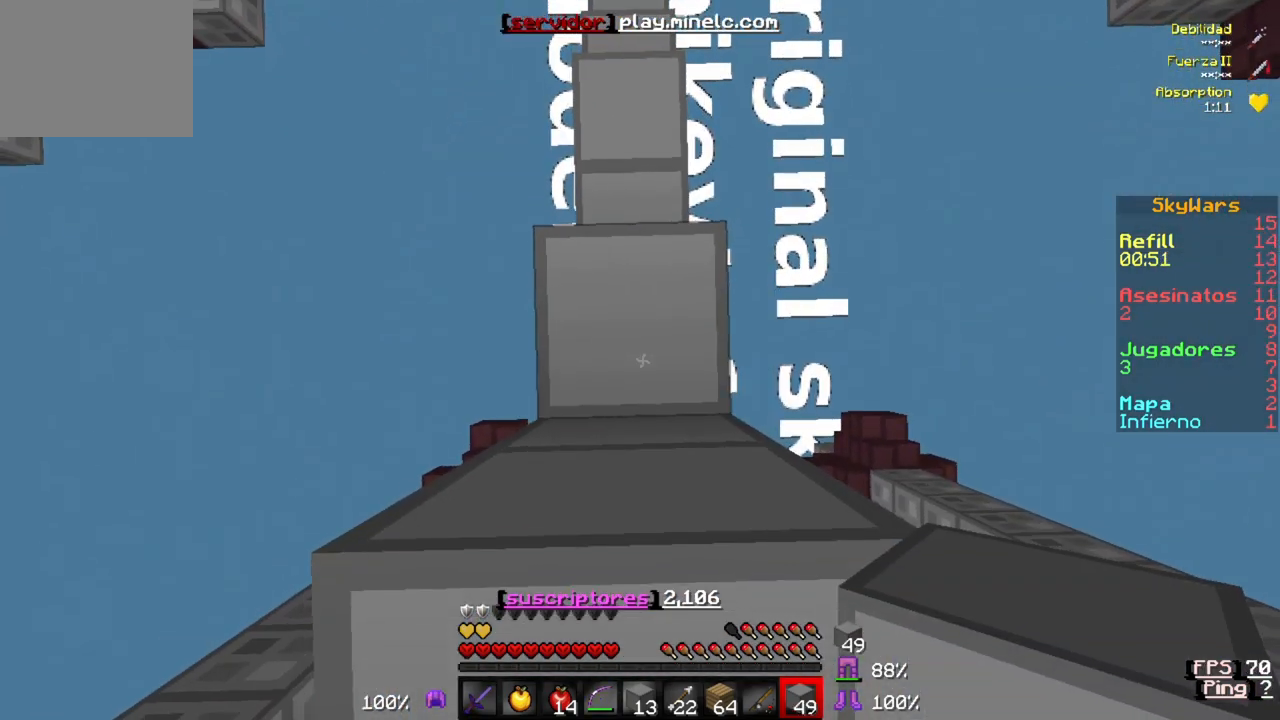
{"keys": ["s"], "events": []}
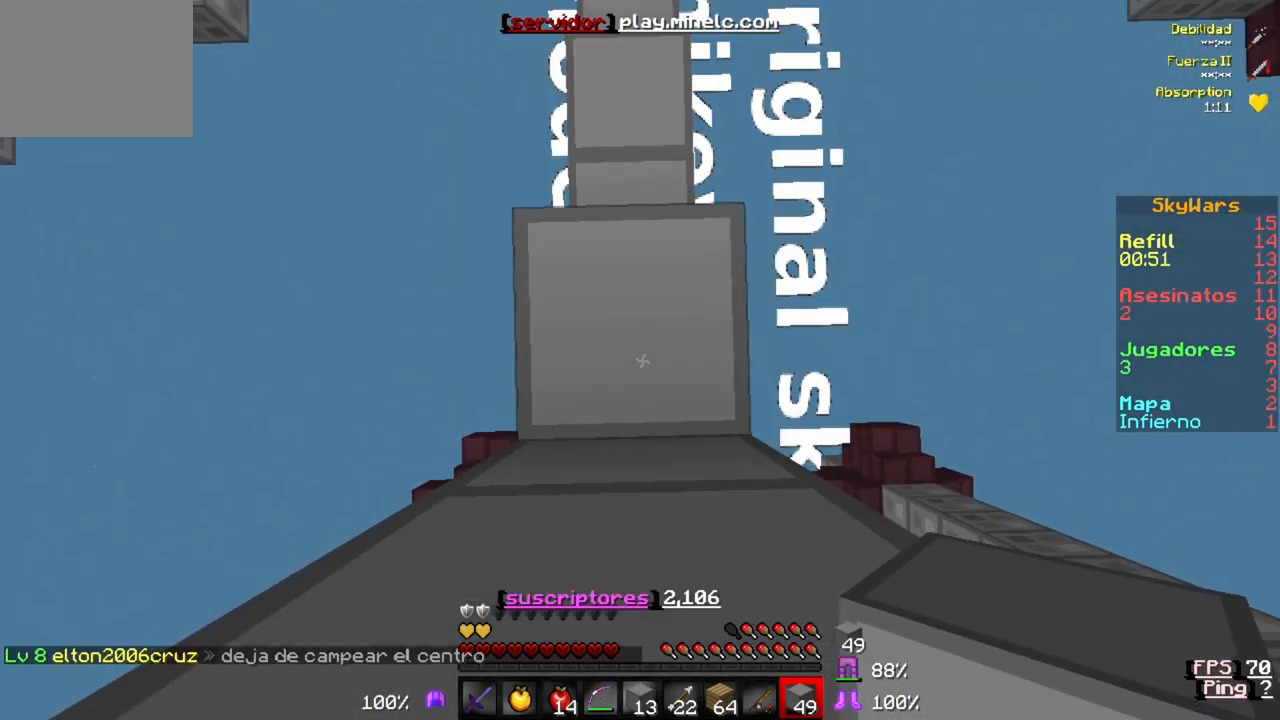
{"keys": ["s"], "events": []}
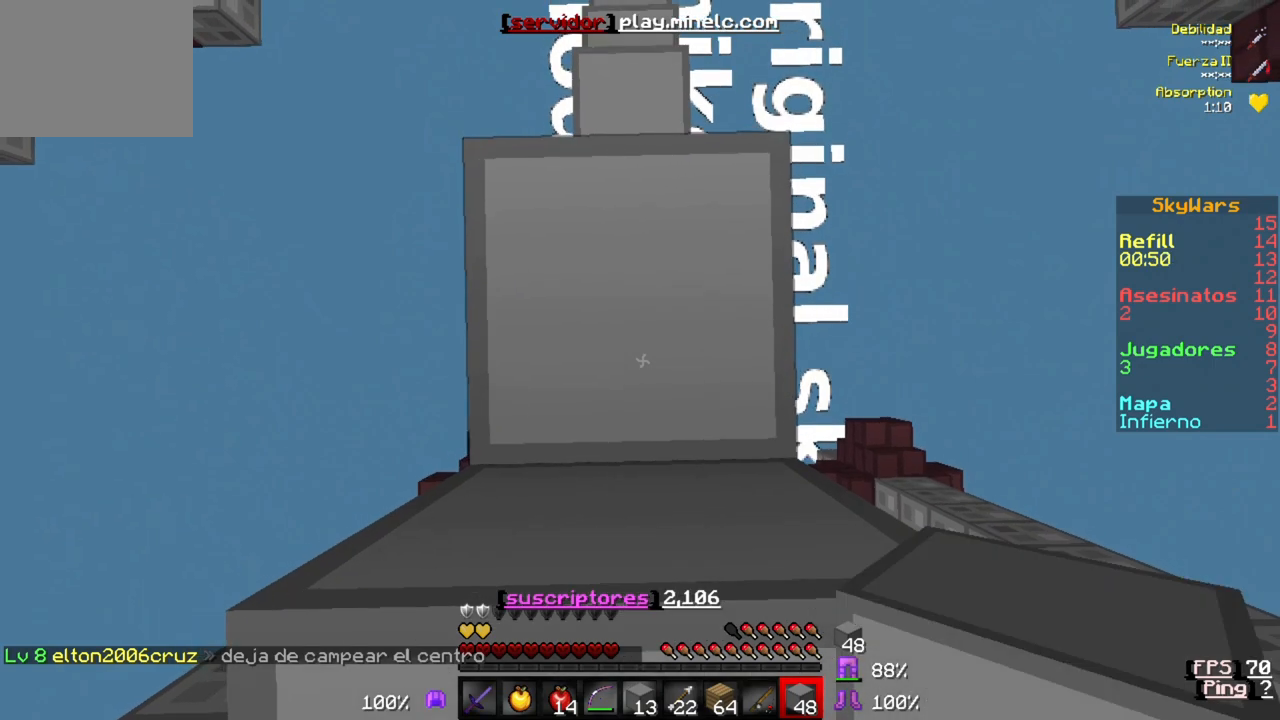
{"keys": ["s"], "events": []}
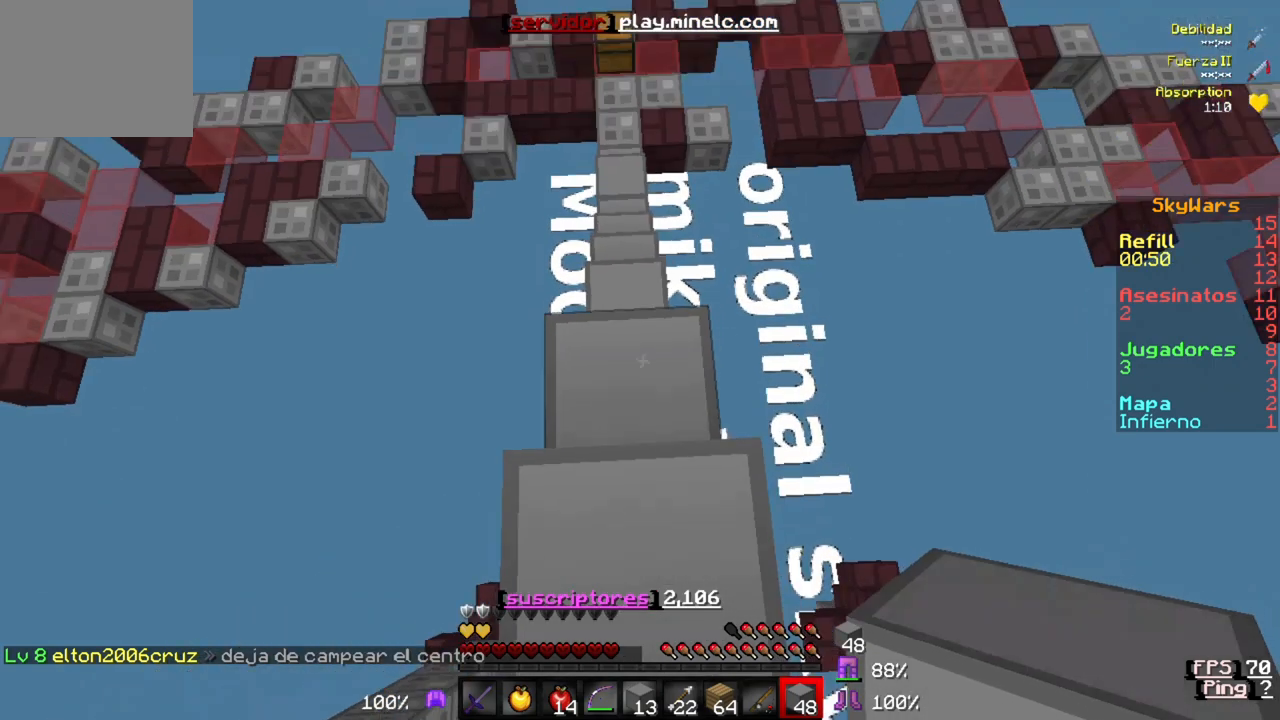
{"keys": [], "events": [[467, "s", "up"]]}